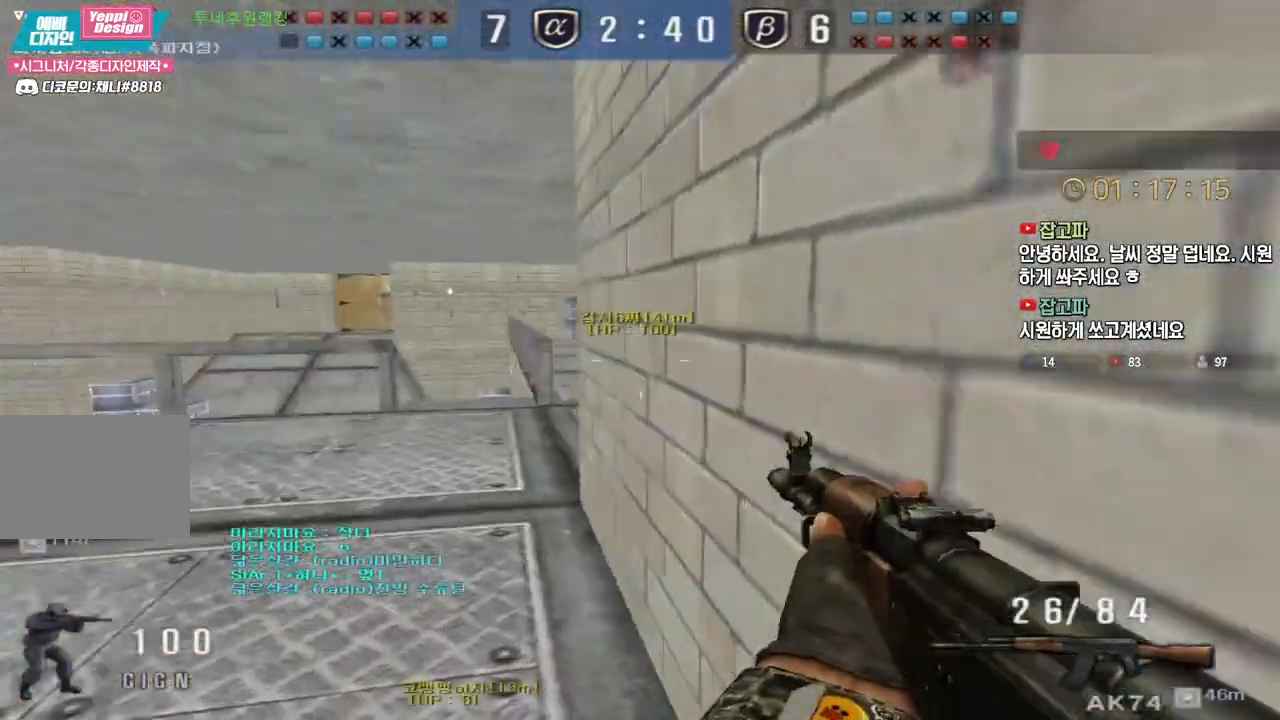
Gameplay with keyboard; each line is a JSON object with the keys held at the frame after it. "events" lists presses ("down") and releases ("up") of "a", "ctrl", "d", "e", "f", "q", "r", "s", "shift", "space", "tab" and "w" between this image and that frame as [ms after this image, input, new state], when the widget could be followed in between. No other keys are recorded. Mouse input is not recorded.
{"keys": ["d", "w"], "events": [[100, "ctrl", "down"], [117, "a", "up"], [117, "w", "up"], [167, "d", "down"], [183, "ctrl", "up"], [183, "w", "down"], [383, "ctrl", "down"], [400, "d", "up"], [417, "w", "up"], [483, "ctrl", "up"], [483, "d", "down"], [483, "w", "down"]]}
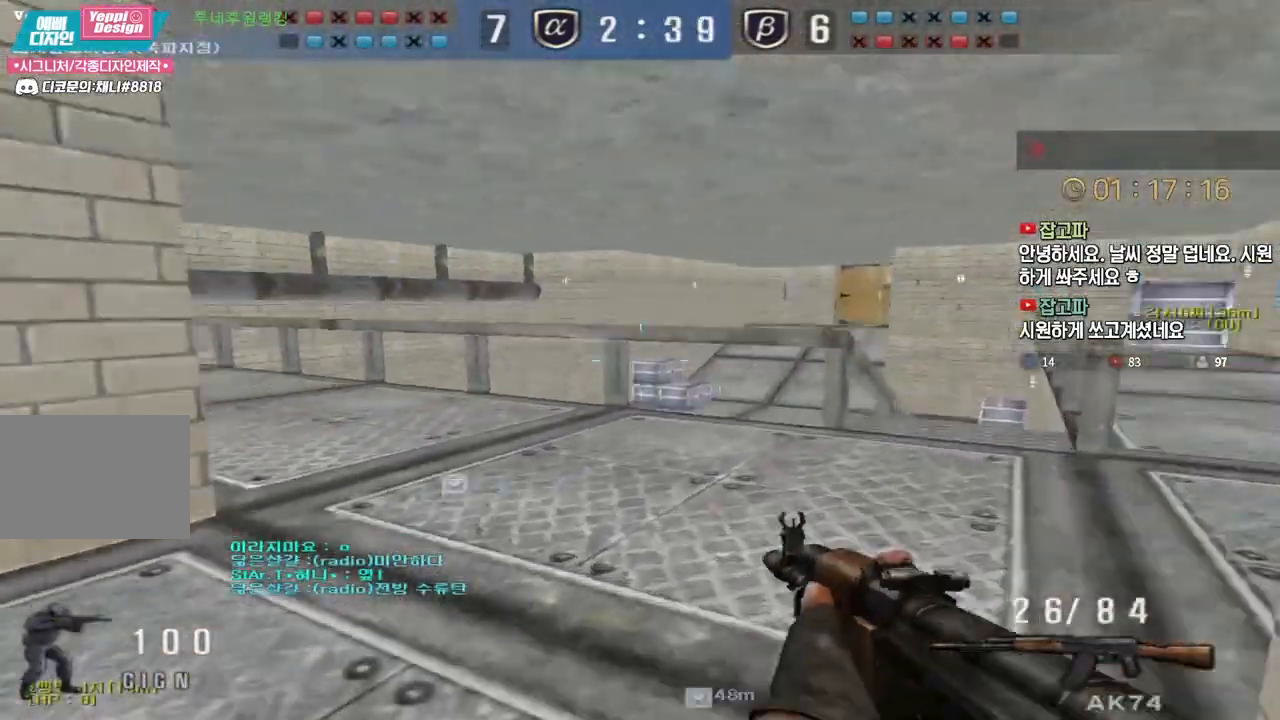
{"keys": [], "events": [[283, "ctrl", "down"], [317, "d", "up"], [317, "space", "down"], [317, "w", "up"], [333, "ctrl", "up"], [367, "space", "up"]]}
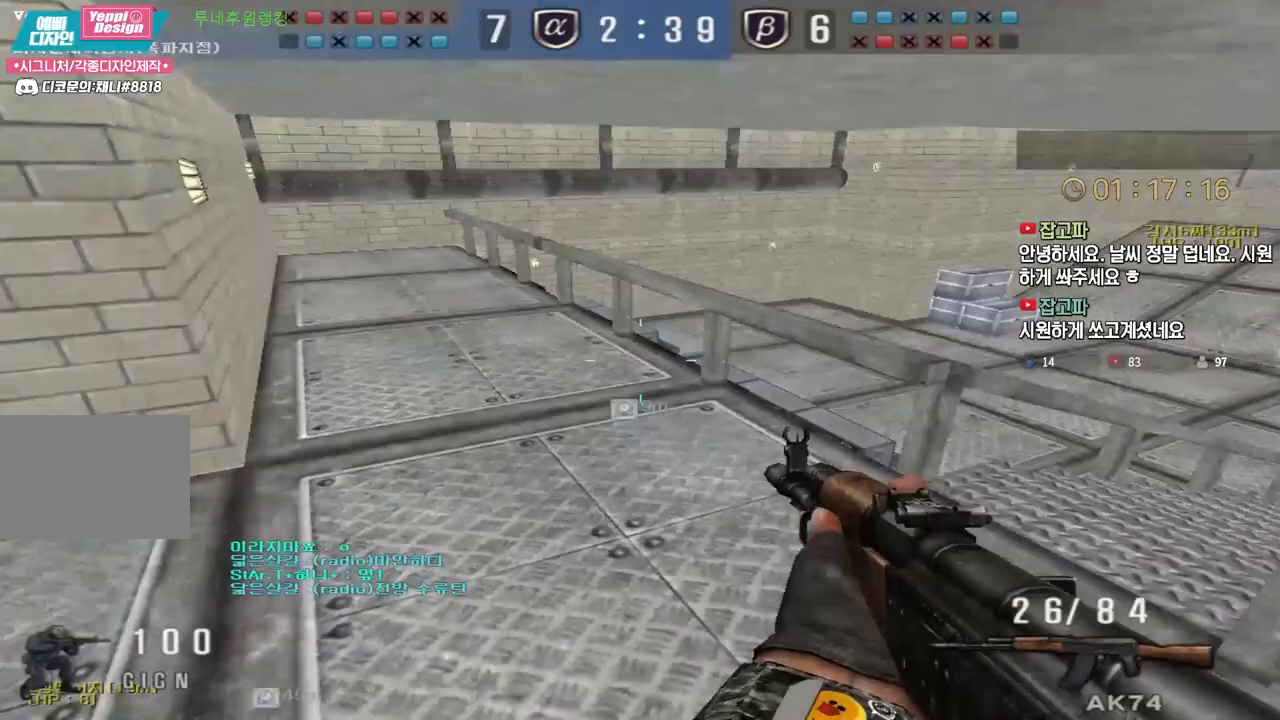
{"keys": ["d", "w"], "events": [[383, "w", "down"], [400, "d", "down"]]}
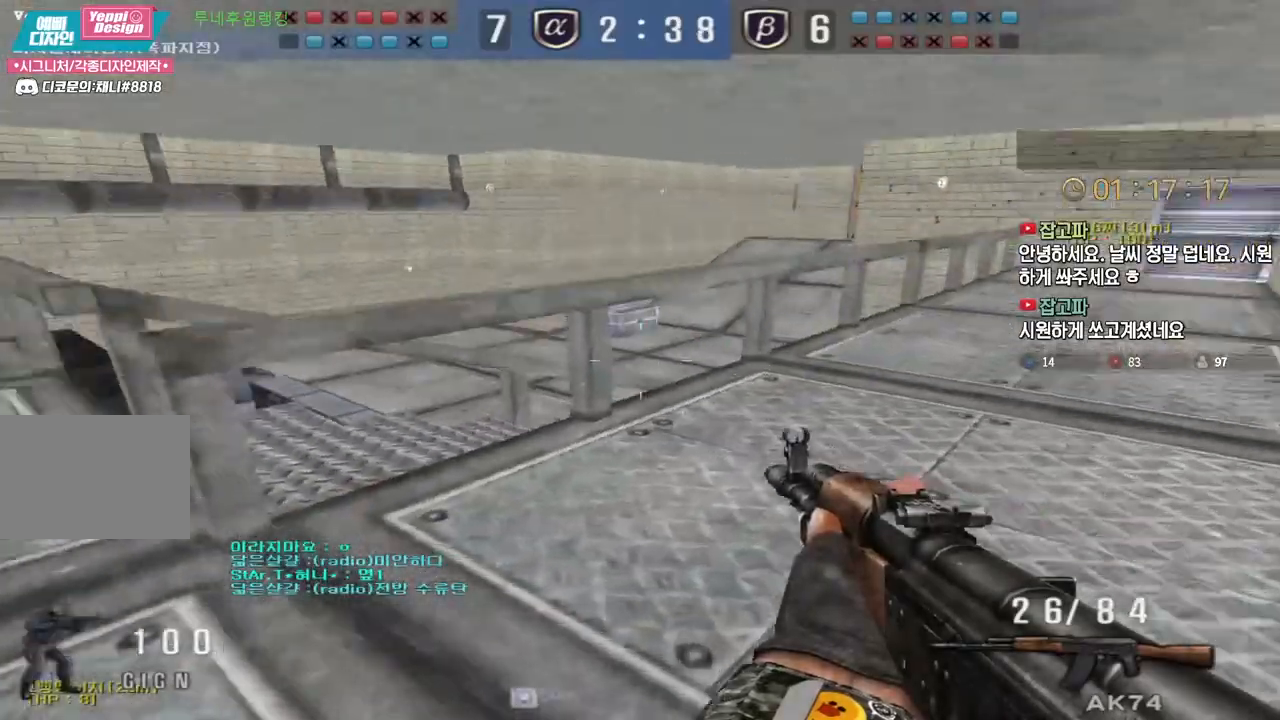
{"keys": ["a", "w"], "events": [[100, "ctrl", "down"], [100, "d", "up"], [117, "w", "up"], [183, "d", "down"], [200, "ctrl", "up"], [200, "w", "down"], [367, "ctrl", "down"], [383, "d", "up"], [383, "w", "up"], [450, "w", "down"], [467, "a", "down"], [467, "ctrl", "up"]]}
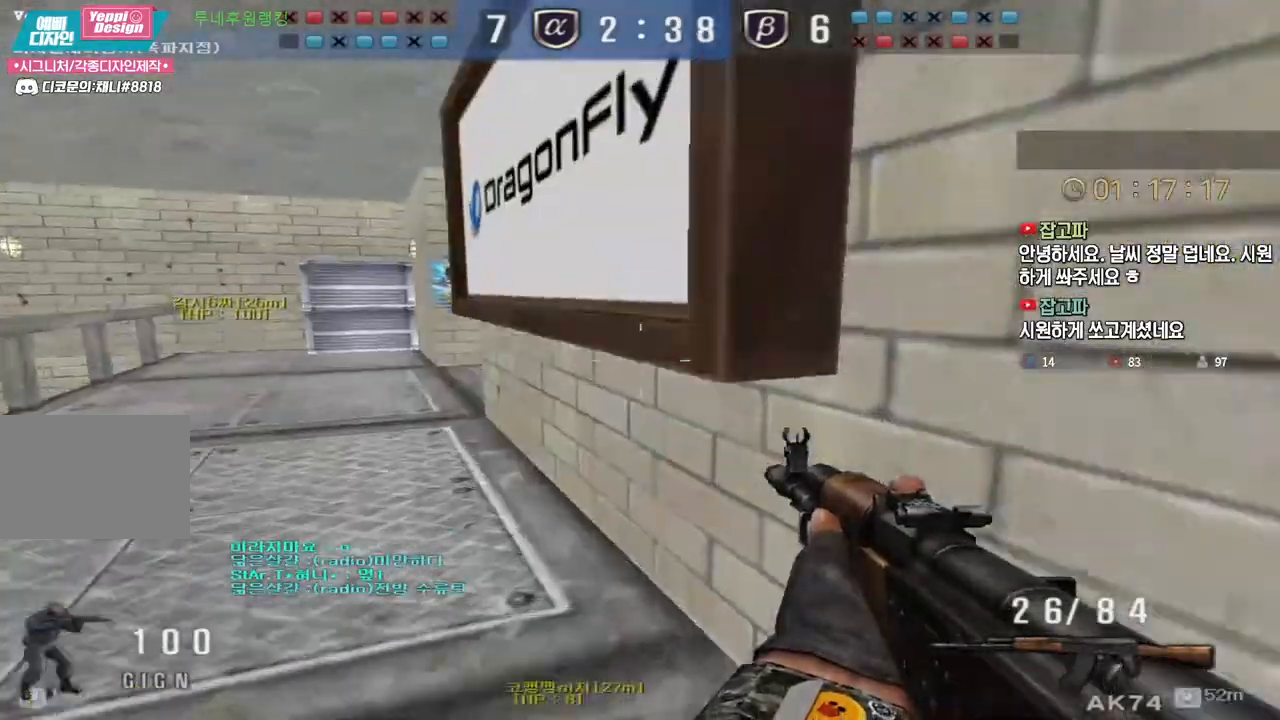
{"keys": ["a", "ctrl", "w"], "events": [[183, "ctrl", "down"], [200, "w", "up"], [217, "a", "up"], [267, "a", "down"], [267, "ctrl", "up"], [283, "w", "down"], [483, "ctrl", "down"]]}
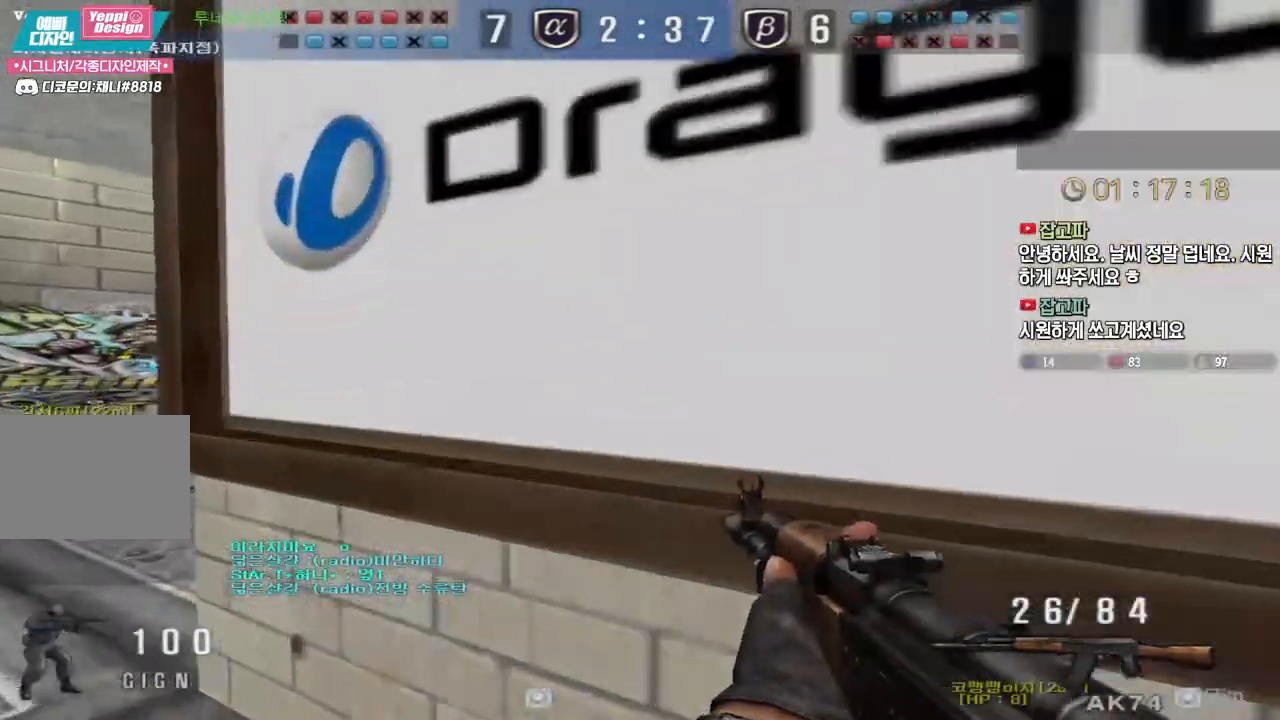
{"keys": ["a", "w"], "events": [[17, "a", "up"], [17, "w", "up"], [67, "ctrl", "up"], [83, "w", "down"], [100, "a", "down"], [283, "ctrl", "down"], [300, "w", "up"], [317, "a", "up"], [350, "ctrl", "up"], [383, "a", "down"], [383, "w", "down"]]}
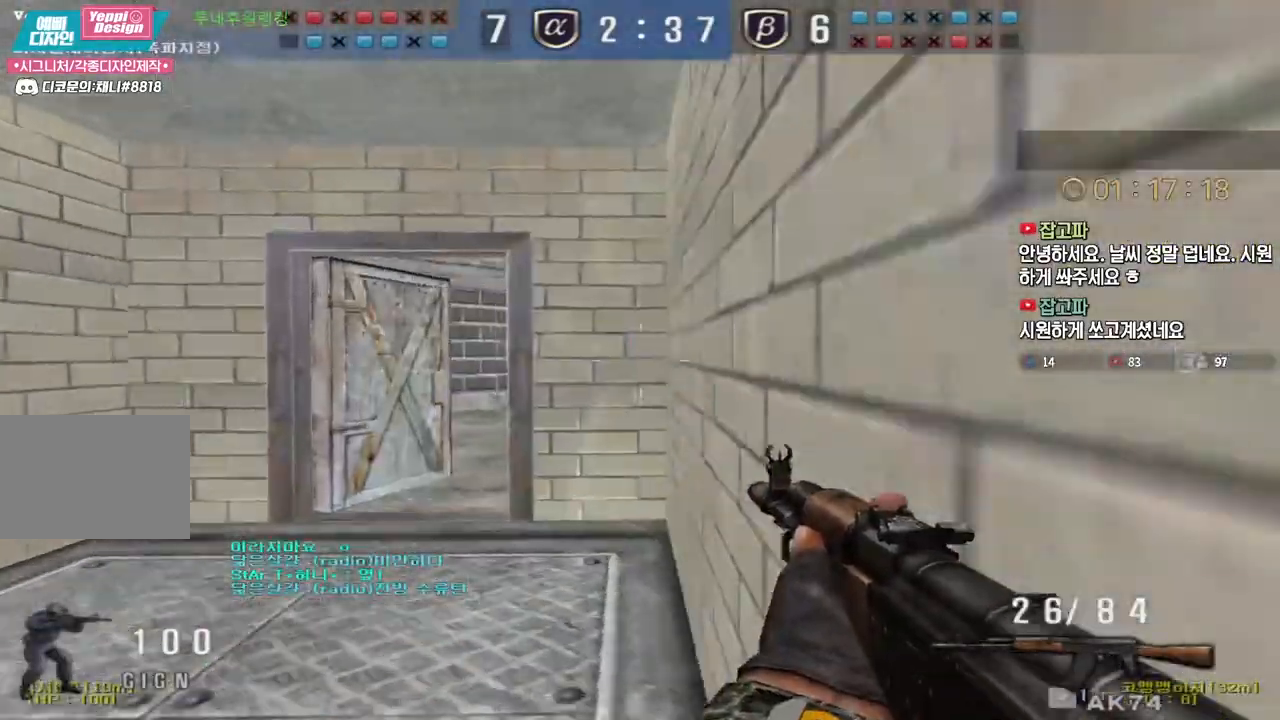
{"keys": ["a", "w"], "events": [[67, "ctrl", "down"], [83, "a", "up"], [83, "w", "up"], [133, "ctrl", "up"], [167, "a", "down"], [167, "w", "down"], [350, "ctrl", "down"], [367, "a", "up"], [367, "w", "up"], [433, "ctrl", "up"], [450, "w", "down"], [467, "a", "down"]]}
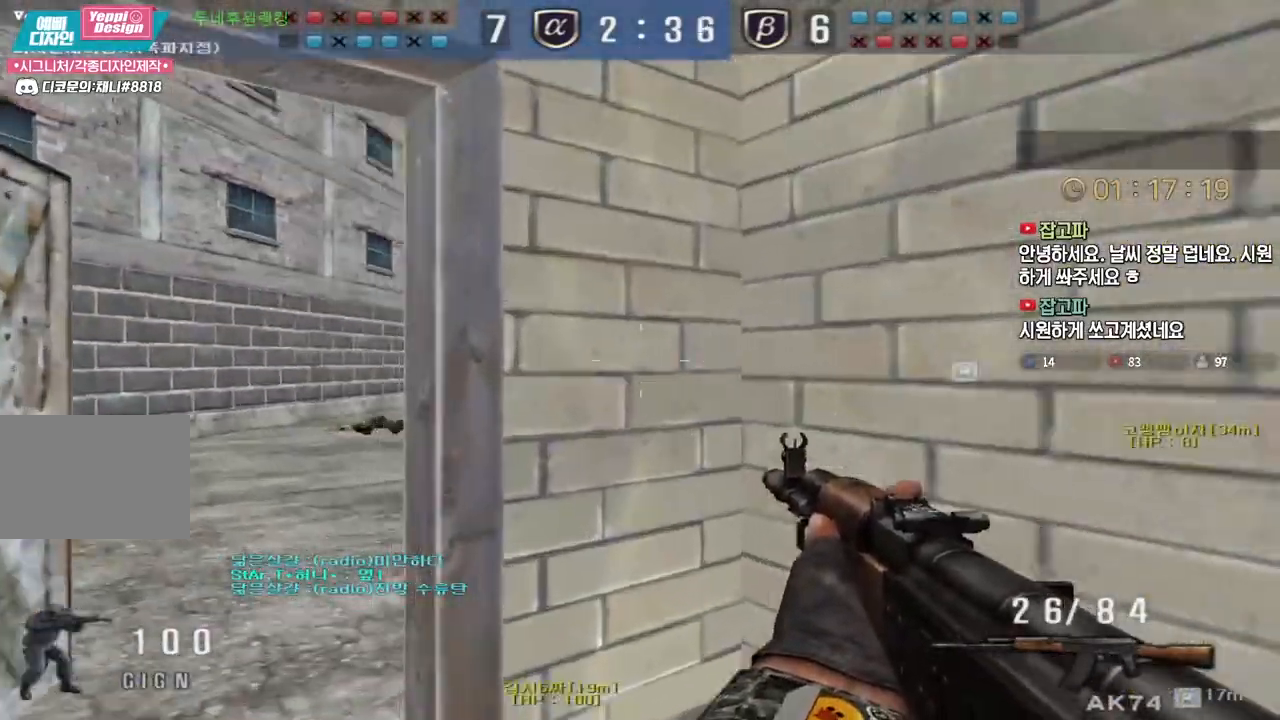
{"keys": ["a", "w"], "events": [[133, "ctrl", "down"], [150, "a", "up"], [150, "w", "up"], [217, "ctrl", "up"], [217, "w", "down"], [233, "a", "down"], [400, "ctrl", "down"], [417, "a", "up"], [417, "w", "up"], [483, "ctrl", "up"], [500, "a", "down"], [500, "w", "down"]]}
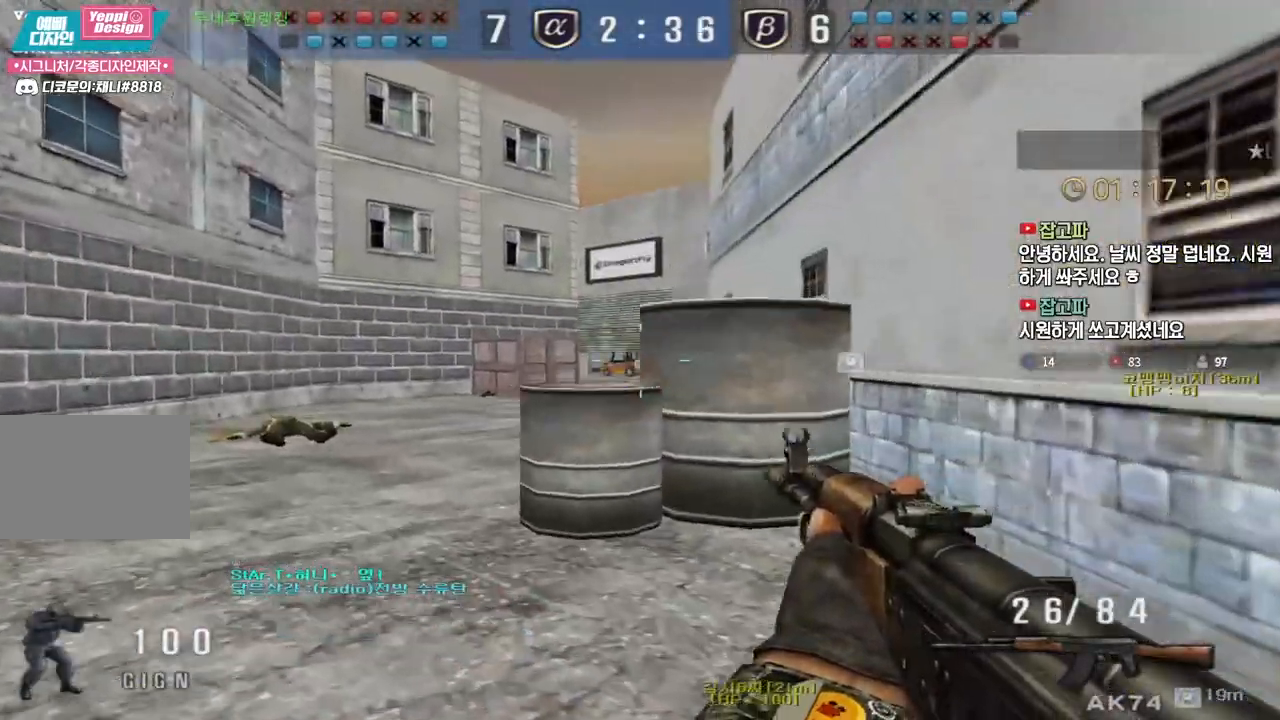
{"keys": ["ctrl"], "events": [[183, "ctrl", "down"], [200, "a", "up"], [200, "w", "up"], [267, "ctrl", "up"], [283, "a", "down"], [283, "w", "down"], [483, "ctrl", "down"], [500, "a", "up"], [500, "w", "up"]]}
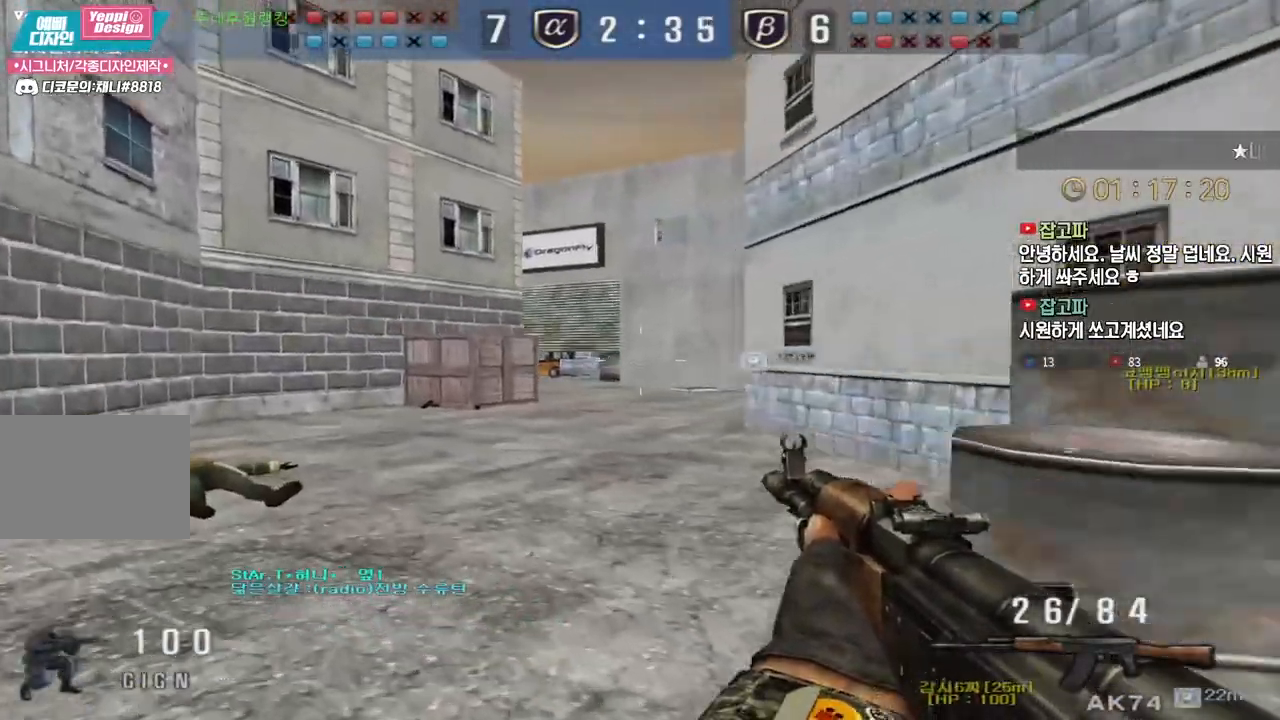
{"keys": ["ctrl"], "events": [[67, "ctrl", "up"], [67, "w", "down"], [83, "a", "down"], [183, "ctrl", "down"], [217, "a", "up"], [217, "w", "up"], [283, "a", "down"], [283, "w", "down"], [300, "ctrl", "up"], [467, "a", "up"], [467, "ctrl", "down"], [467, "w", "up"]]}
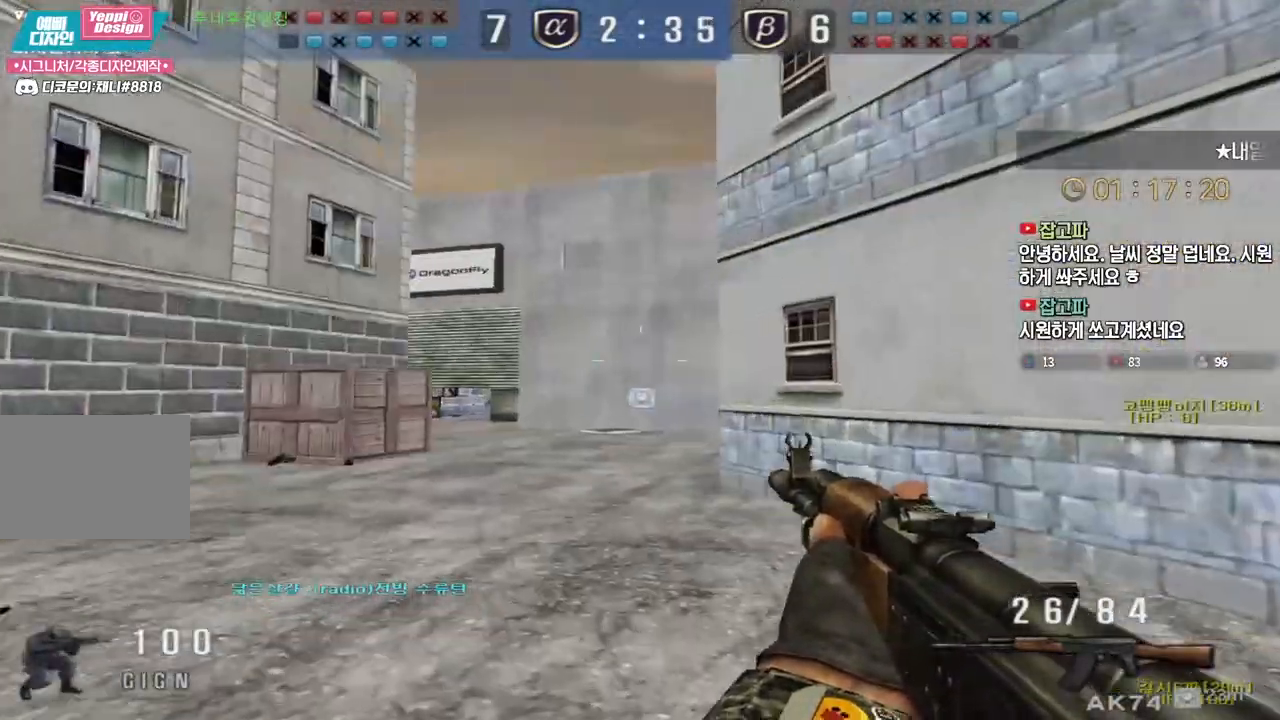
{"keys": ["a", "w"], "events": [[33, "a", "down"], [33, "ctrl", "up"], [50, "w", "down"], [250, "ctrl", "down"], [267, "a", "up"], [267, "w", "up"], [317, "ctrl", "up"], [333, "w", "down"], [350, "a", "down"]]}
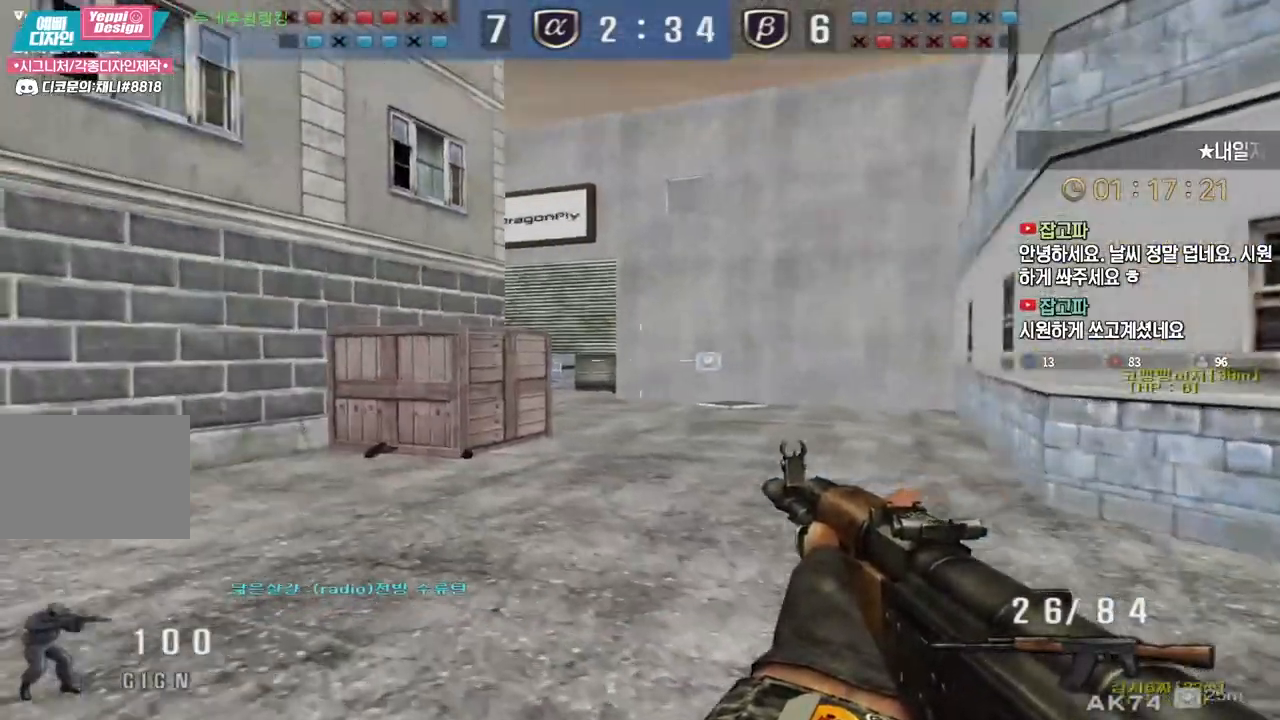
{"keys": ["d", "tab", "w"], "events": [[33, "ctrl", "down"], [50, "a", "up"], [50, "w", "up"], [117, "a", "down"], [117, "ctrl", "up"], [133, "w", "down"], [283, "a", "up"], [300, "ctrl", "down"], [300, "w", "up"], [367, "d", "down"], [367, "w", "down"], [383, "ctrl", "up"], [400, "tab", "down"]]}
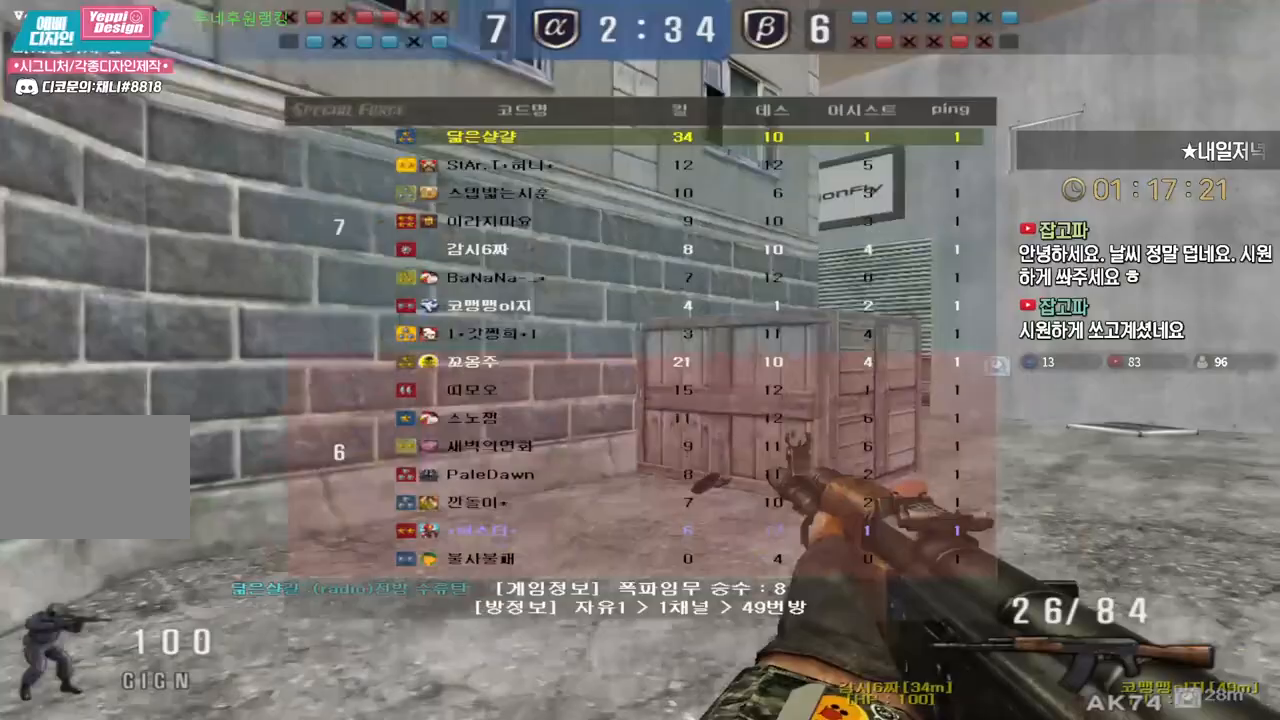
{"keys": ["d", "w"], "events": [[83, "d", "up"], [83, "tab", "up"], [83, "w", "up"], [100, "ctrl", "down"], [150, "ctrl", "up"], [167, "d", "down"], [167, "w", "down"], [400, "ctrl", "down"], [417, "d", "up"], [417, "w", "up"], [467, "ctrl", "up"], [483, "d", "down"], [483, "w", "down"]]}
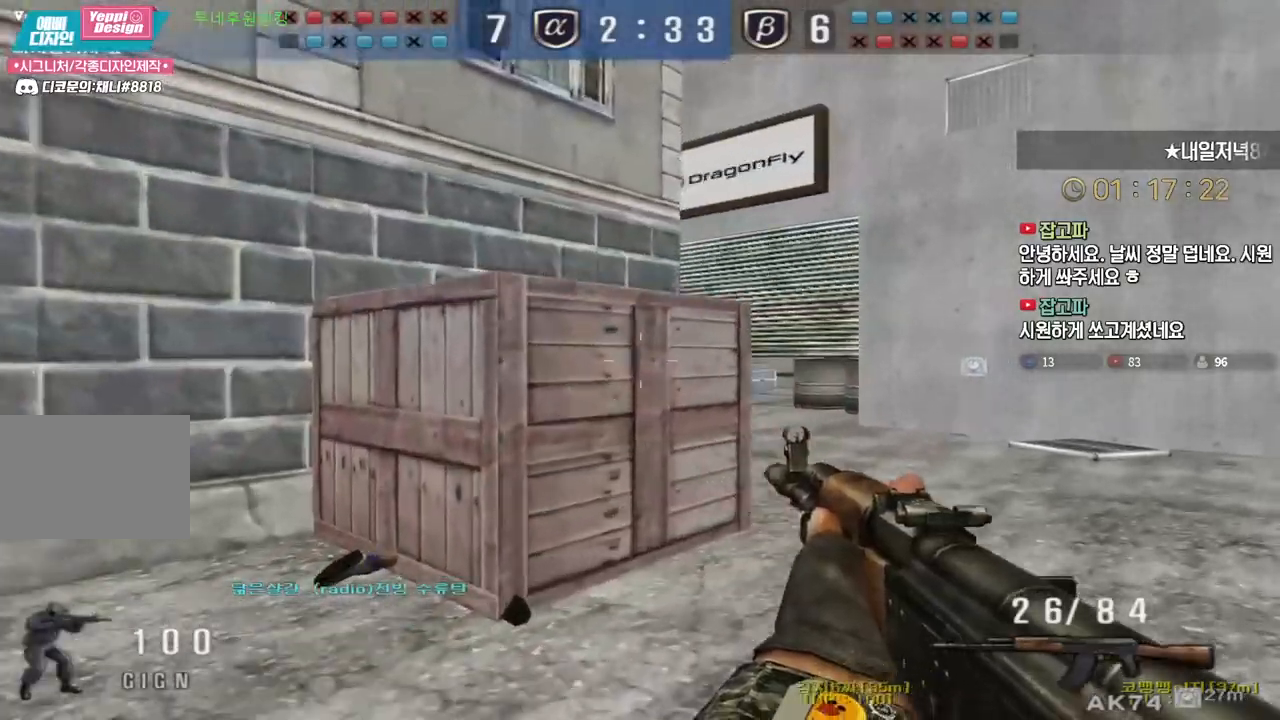
{"keys": ["ctrl"], "events": [[183, "ctrl", "down"], [217, "d", "up"], [217, "w", "up"], [267, "ctrl", "up"], [283, "d", "down"], [283, "w", "down"], [467, "ctrl", "down"], [483, "d", "up"], [483, "w", "up"]]}
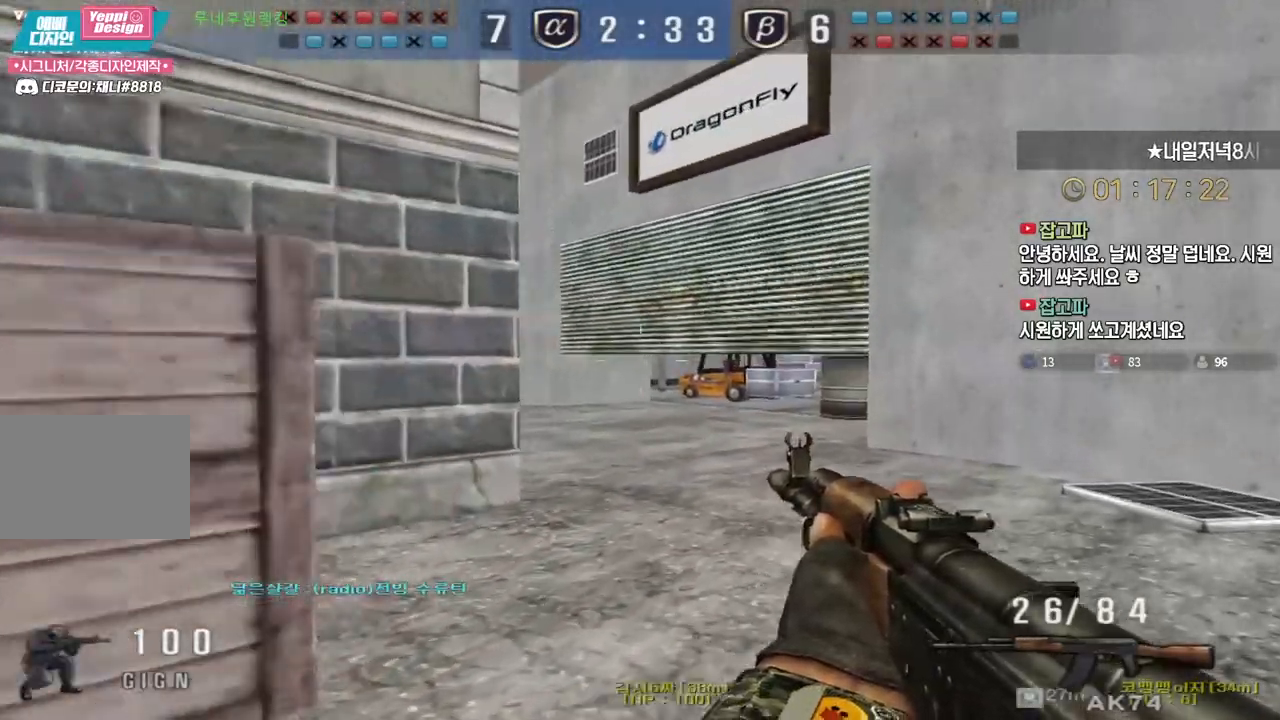
{"keys": ["d", "w"], "events": [[50, "ctrl", "up"], [67, "d", "down"], [67, "w", "down"], [250, "ctrl", "down"], [267, "d", "up"], [267, "w", "up"], [333, "ctrl", "up"], [350, "d", "down"], [350, "w", "down"]]}
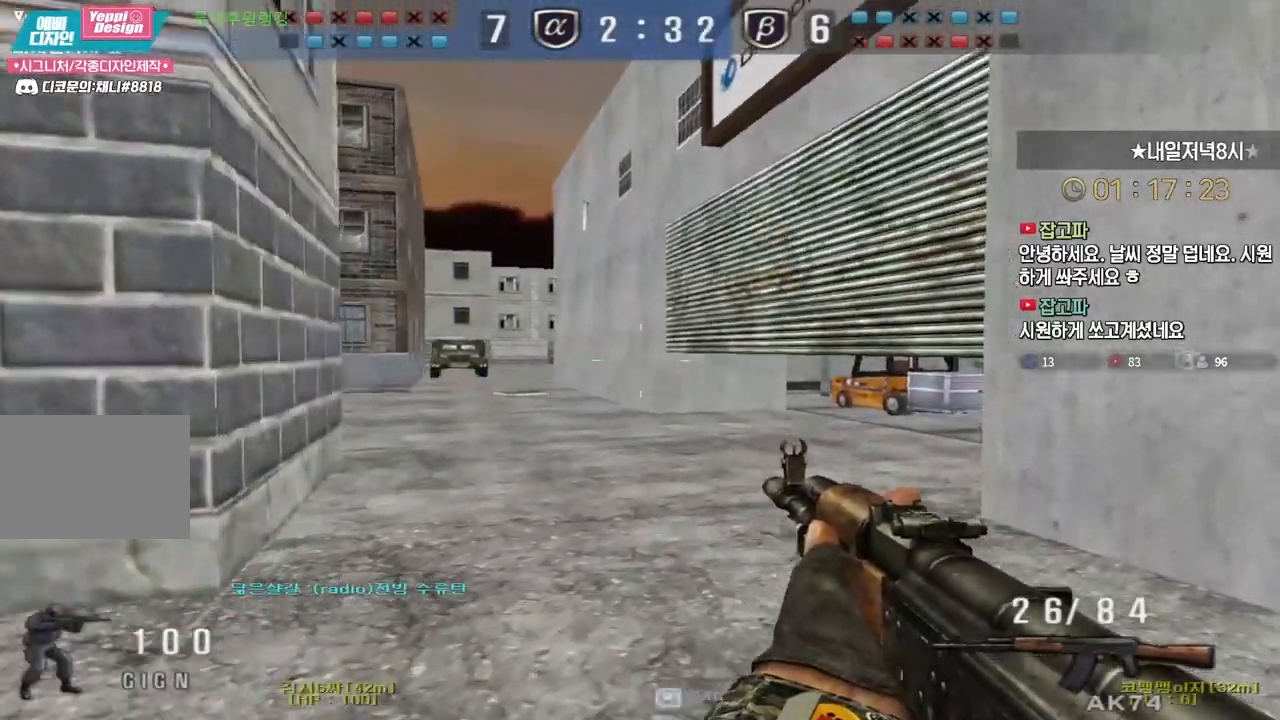
{"keys": ["d", "w"], "events": [[50, "ctrl", "down"], [67, "d", "up"], [83, "w", "up"], [133, "ctrl", "up"], [133, "w", "down"], [150, "d", "down"], [350, "ctrl", "down"], [367, "d", "up"], [367, "w", "up"], [417, "ctrl", "up"], [450, "d", "down"], [450, "w", "down"]]}
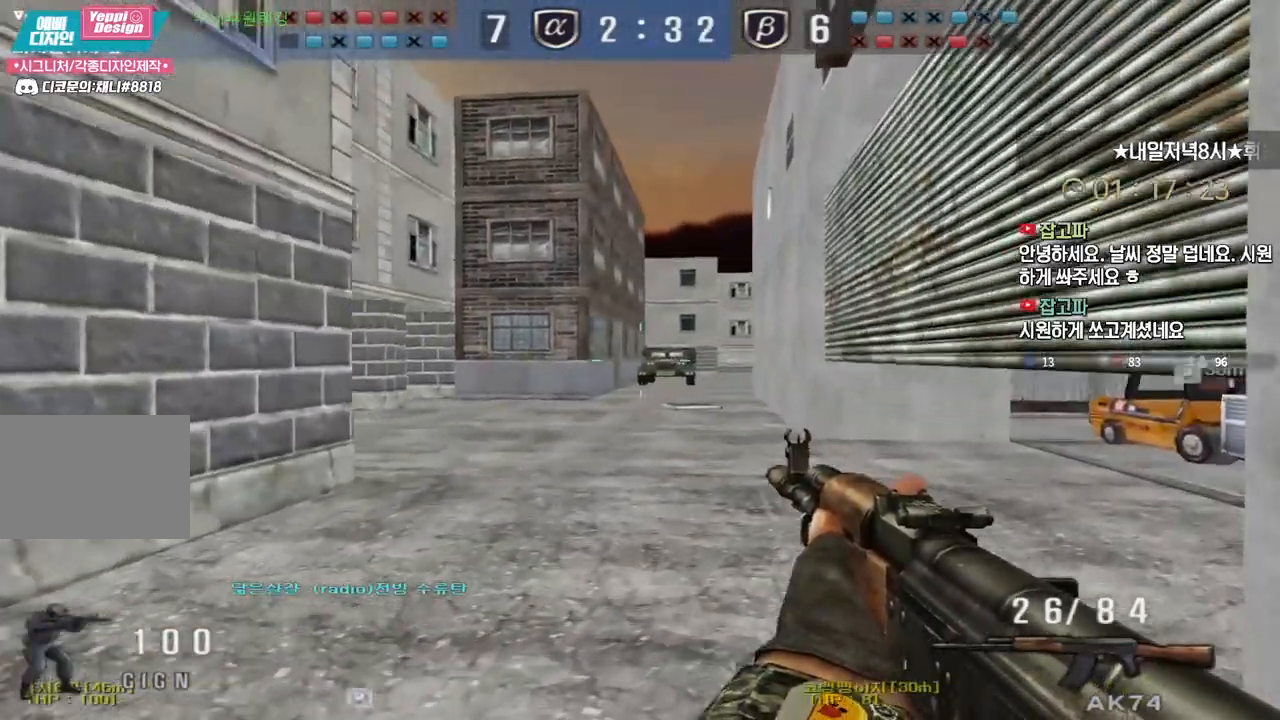
{"keys": ["ctrl", "d", "w"], "events": [[167, "ctrl", "down"], [183, "d", "up"], [183, "w", "up"], [300, "d", "down"], [300, "w", "down"]]}
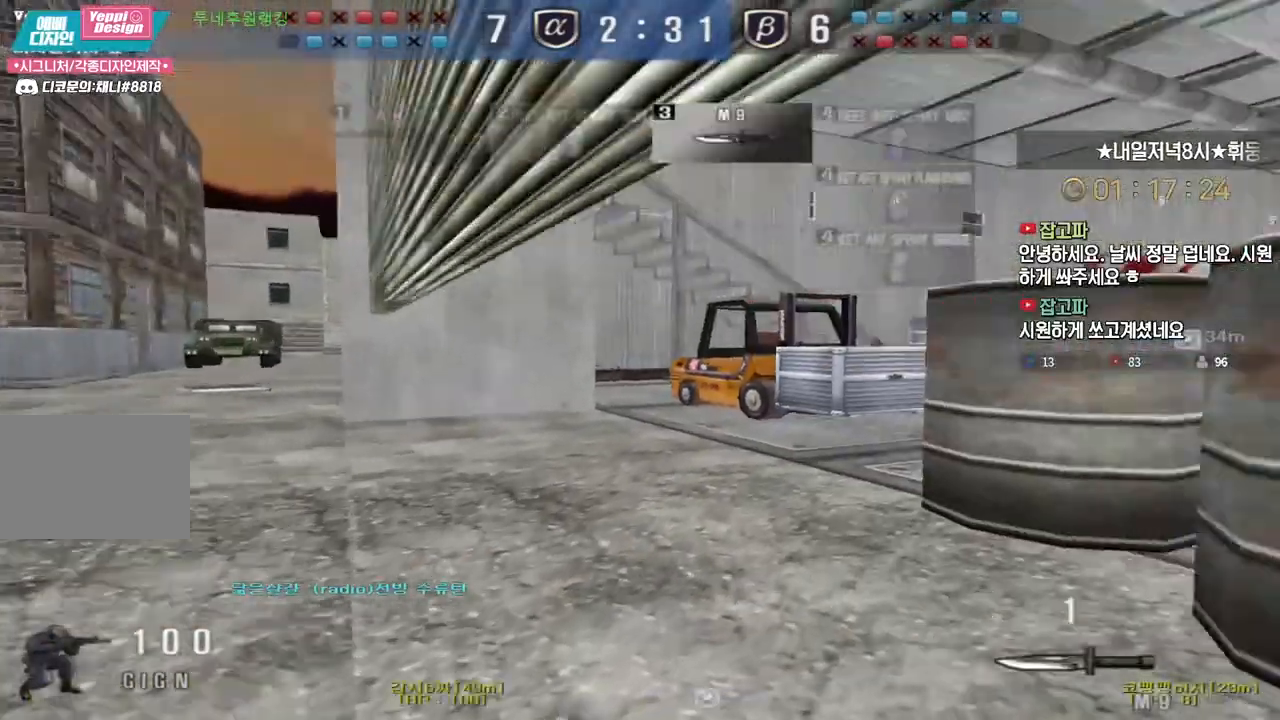
{"keys": ["ctrl", "d", "tab", "w"], "events": [[283, "tab", "down"]]}
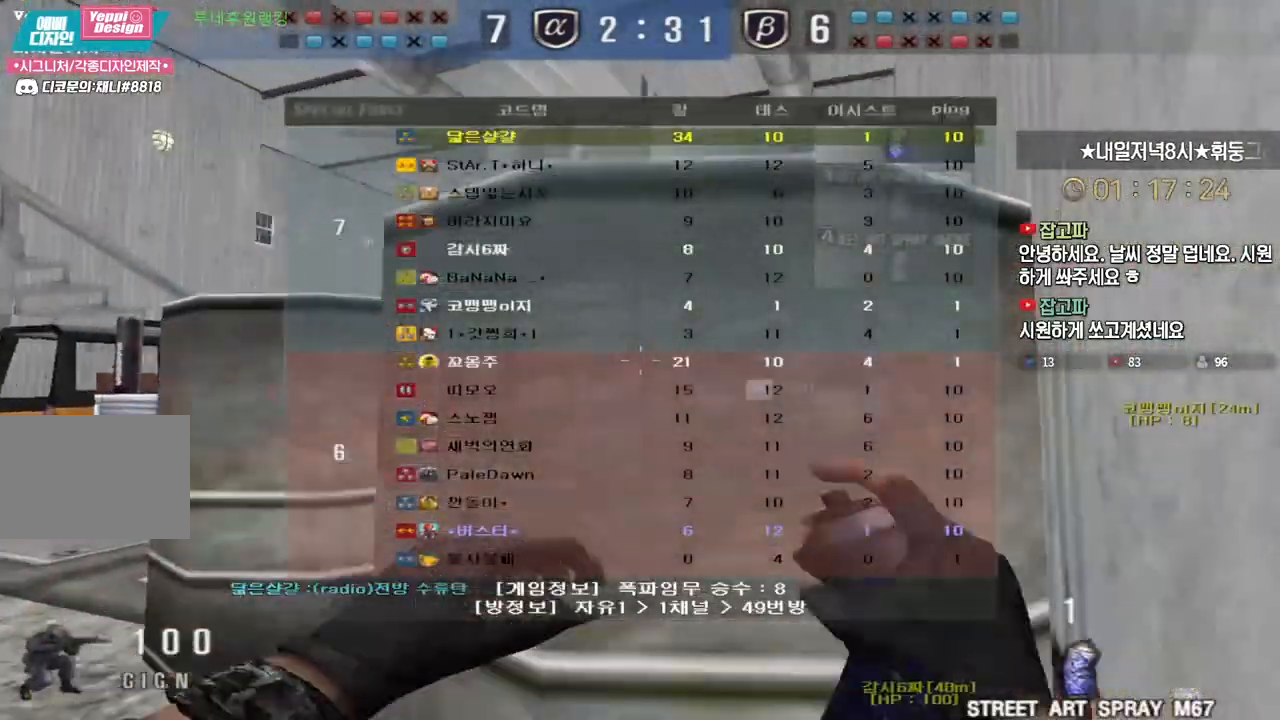
{"keys": ["d", "shift"], "events": [[17, "w", "up"], [67, "tab", "up"], [200, "ctrl", "up"], [300, "shift", "down"]]}
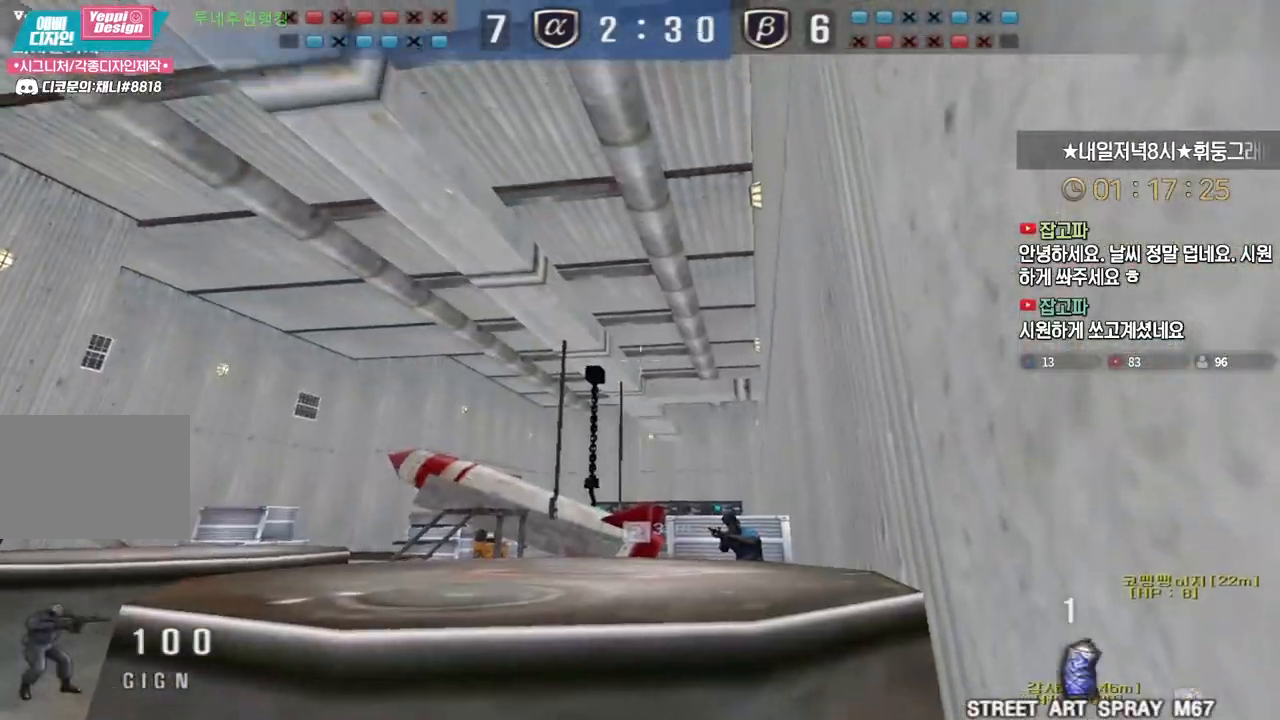
{"keys": ["ctrl"], "events": [[67, "shift", "up"], [317, "ctrl", "down"], [350, "d", "up"]]}
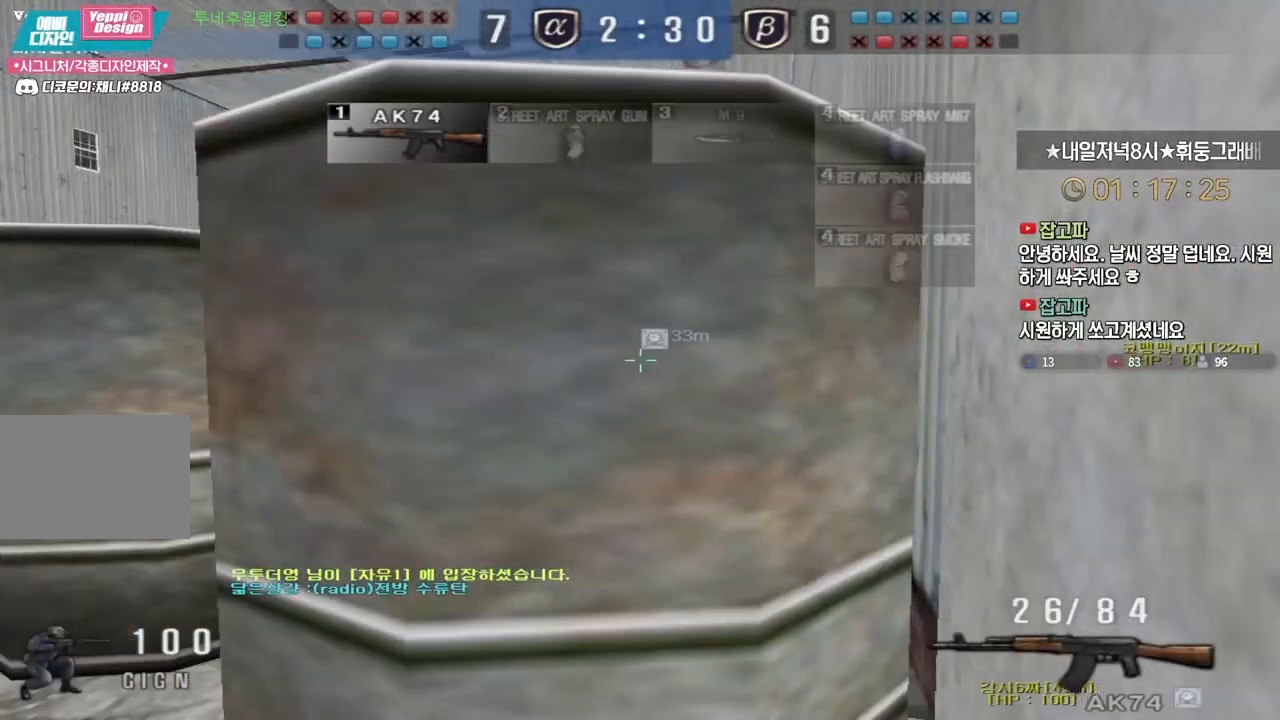
{"keys": [], "events": [[283, "ctrl", "up"]]}
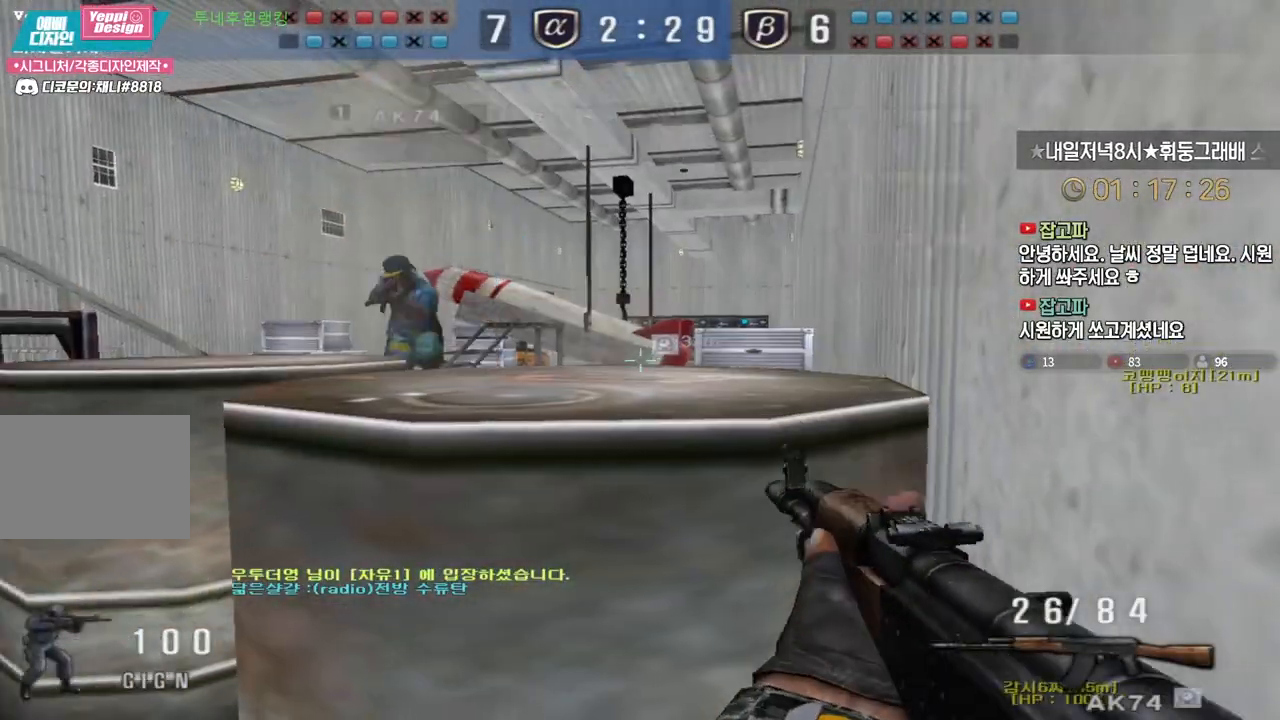
{"keys": [], "events": []}
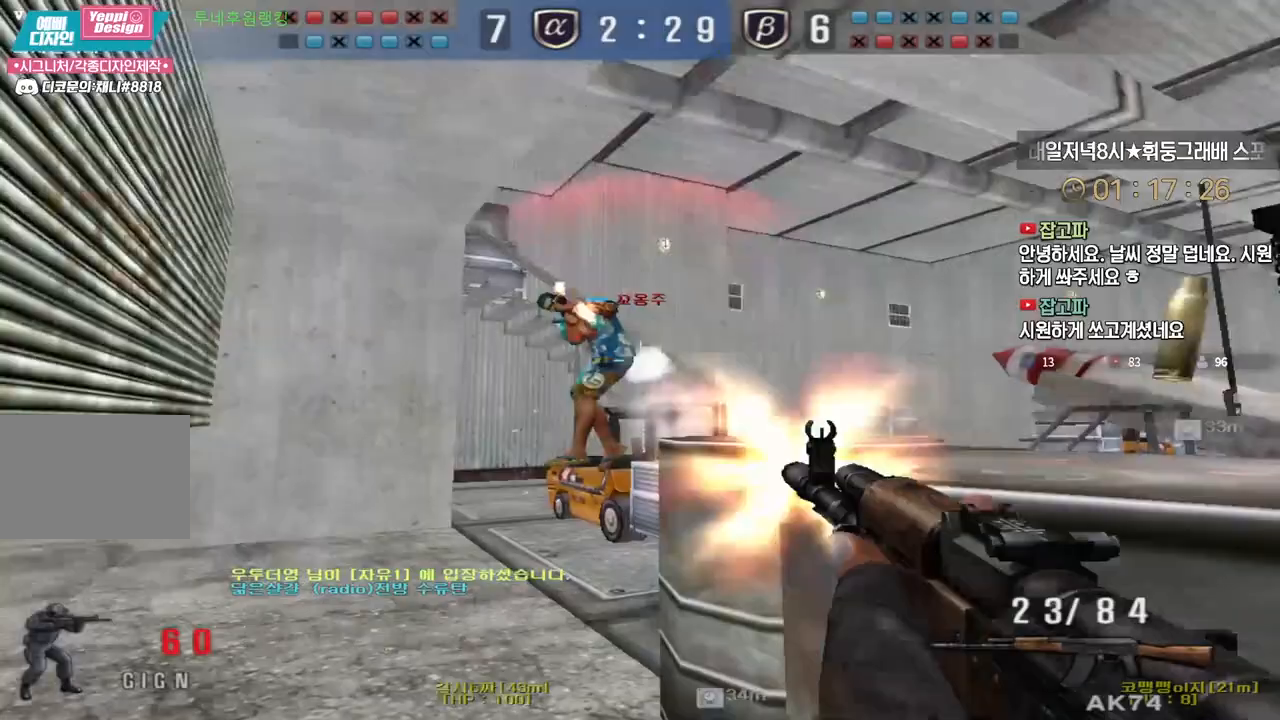
{"keys": [], "events": [[33, "ctrl", "down"], [483, "ctrl", "up"]]}
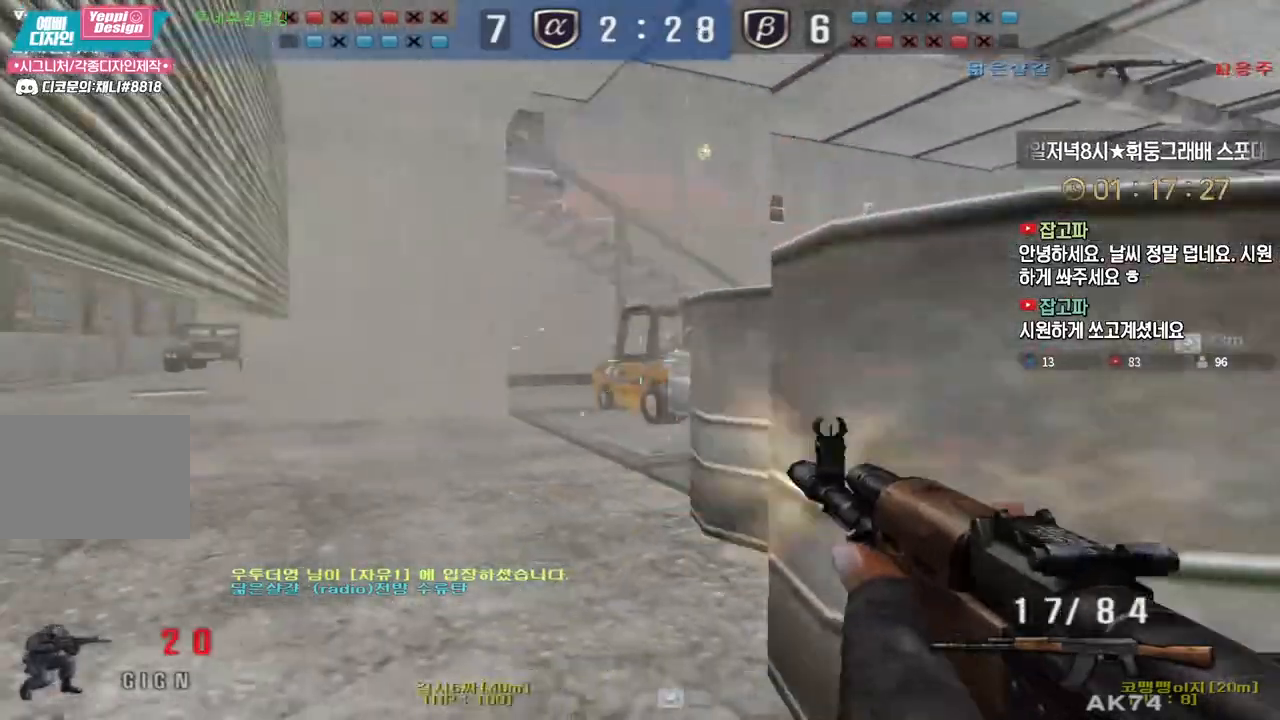
{"keys": ["space", "w"], "events": [[233, "a", "down"], [233, "w", "down"], [467, "shift", "down"], [500, "a", "up"], [500, "shift", "up"], [500, "space", "down"]]}
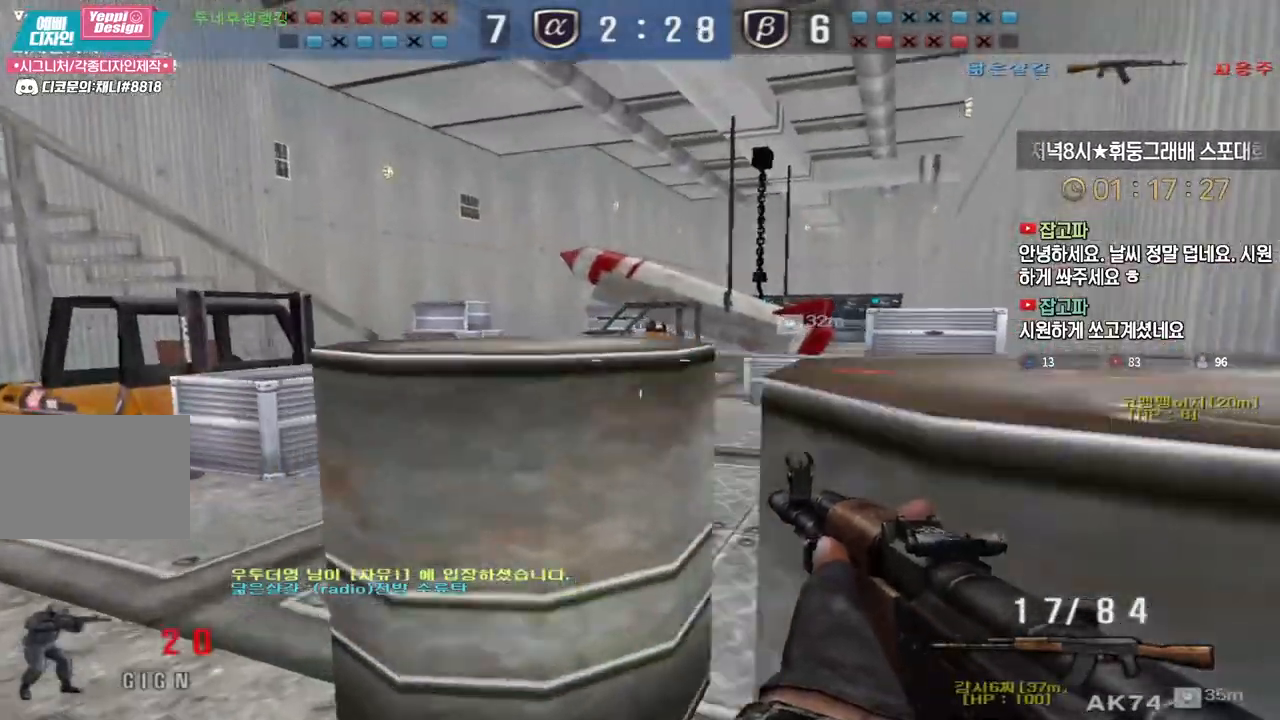
{"keys": ["d", "w"], "events": [[17, "w", "up"], [50, "space", "up"], [67, "a", "down"], [83, "w", "down"], [333, "a", "up"], [400, "d", "down"]]}